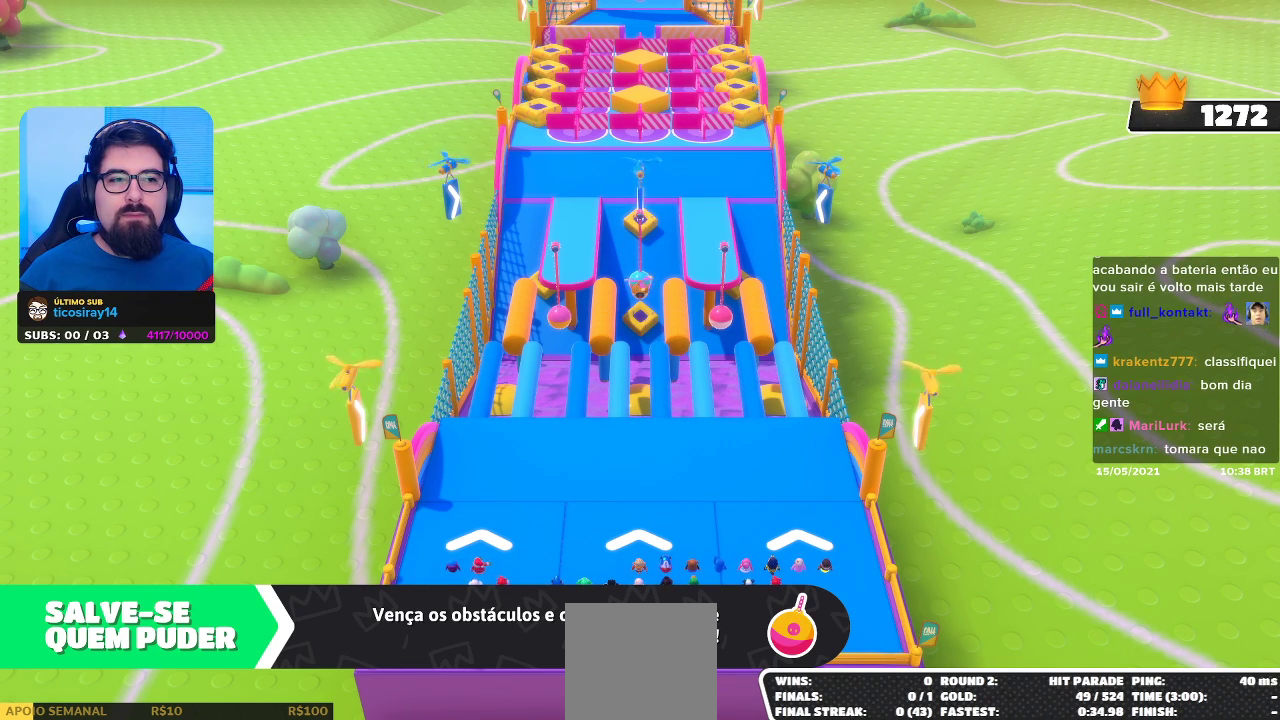
Gameplay with a controller (Xbox layout); each line is a JSON object with the inputs held at the frame after it. "events" lists button and stick changes between this image and that frame as [ms after this image, input, new state], when the widget could be followed in between. Not read: L3.
{"buttons": [], "left_stick": "up", "right_stick": "center", "events": [[367, "left_stick", "up"]]}
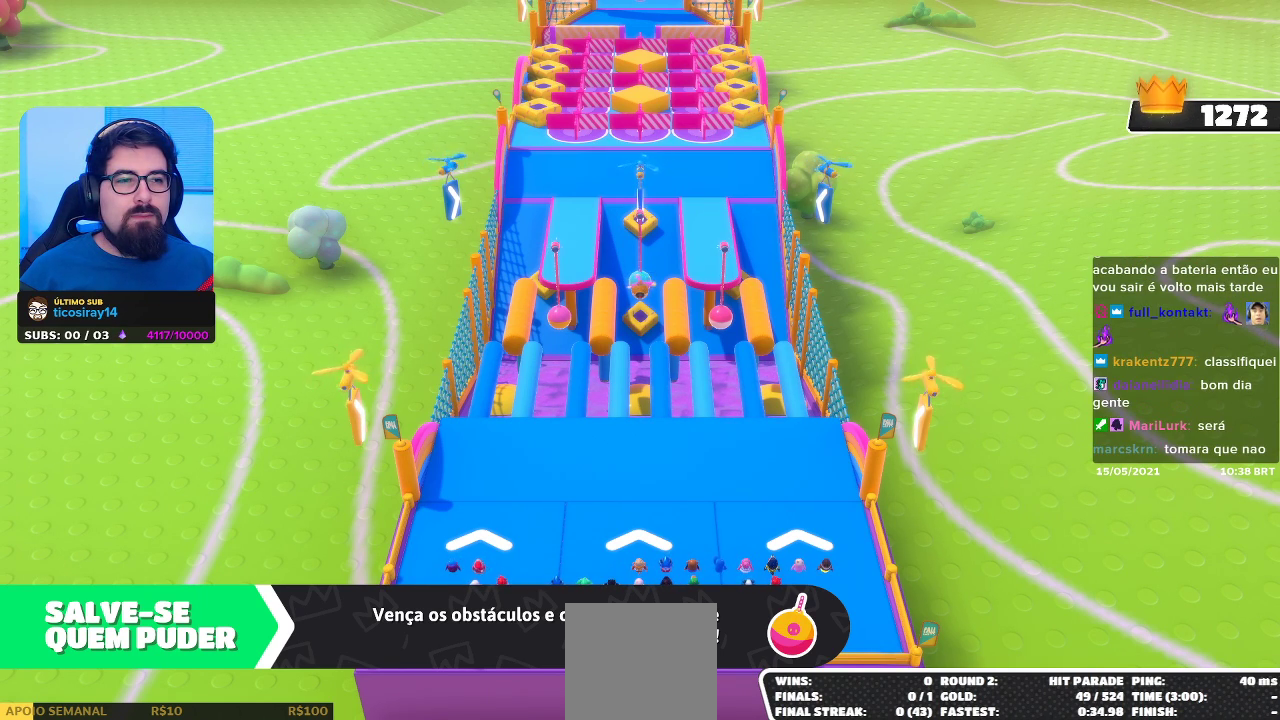
{"buttons": [], "left_stick": "center", "right_stick": "center", "events": [[333, "left_stick", "center"]]}
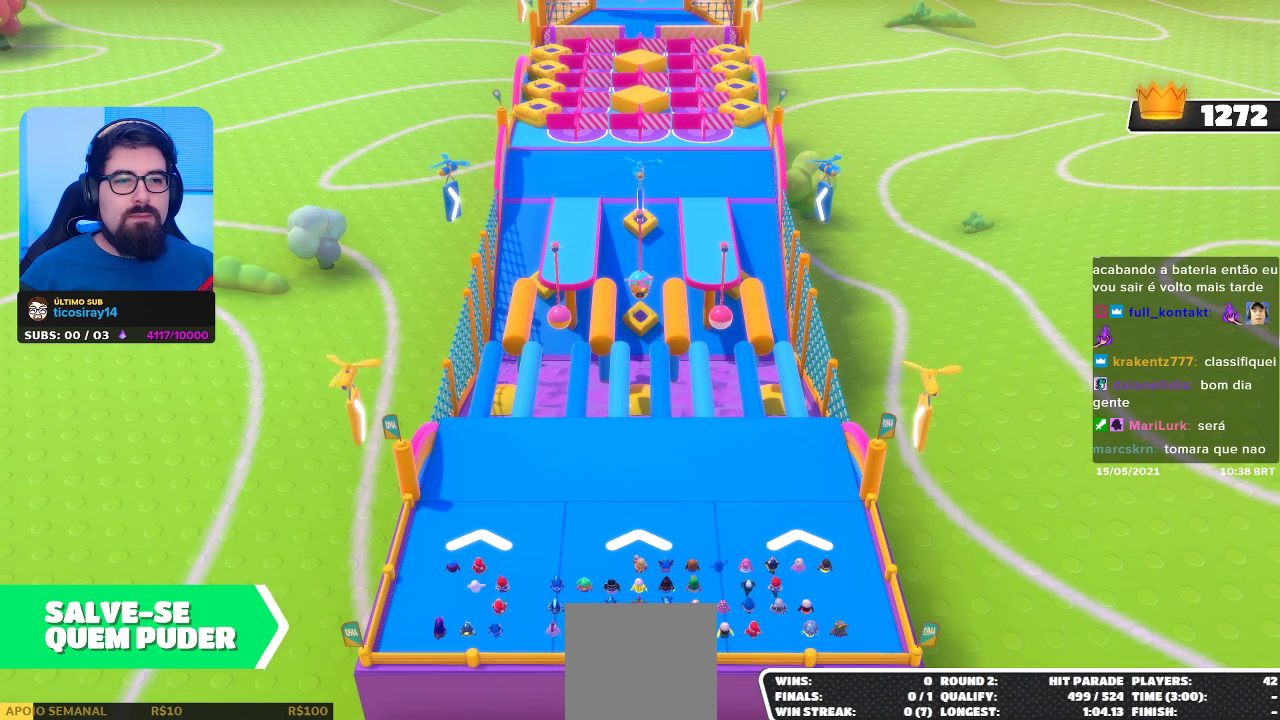
{"buttons": [], "left_stick": "up", "right_stick": "down", "events": [[417, "right_stick", "down"], [450, "left_stick", "up"]]}
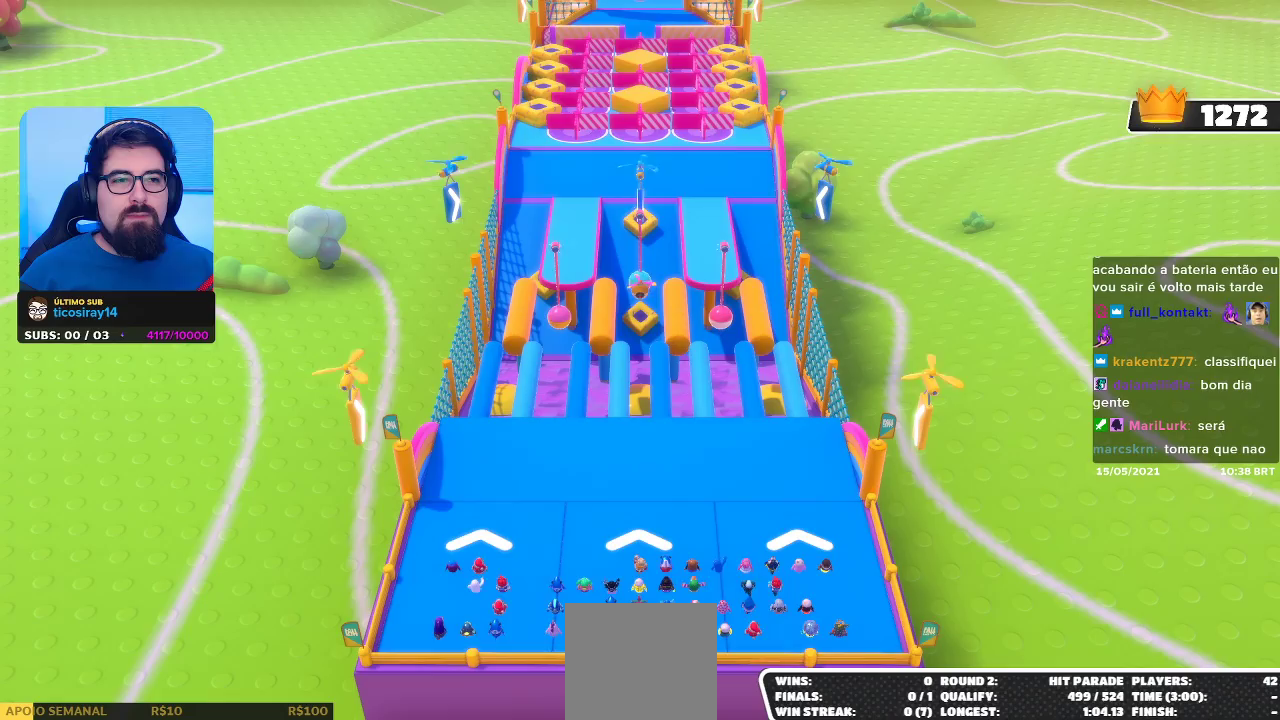
{"buttons": [], "left_stick": "up-right", "right_stick": "down", "events": [[300, "left_stick", "center"], [317, "right_stick", "center"], [433, "right_stick", "down"], [450, "left_stick", "up-right"]]}
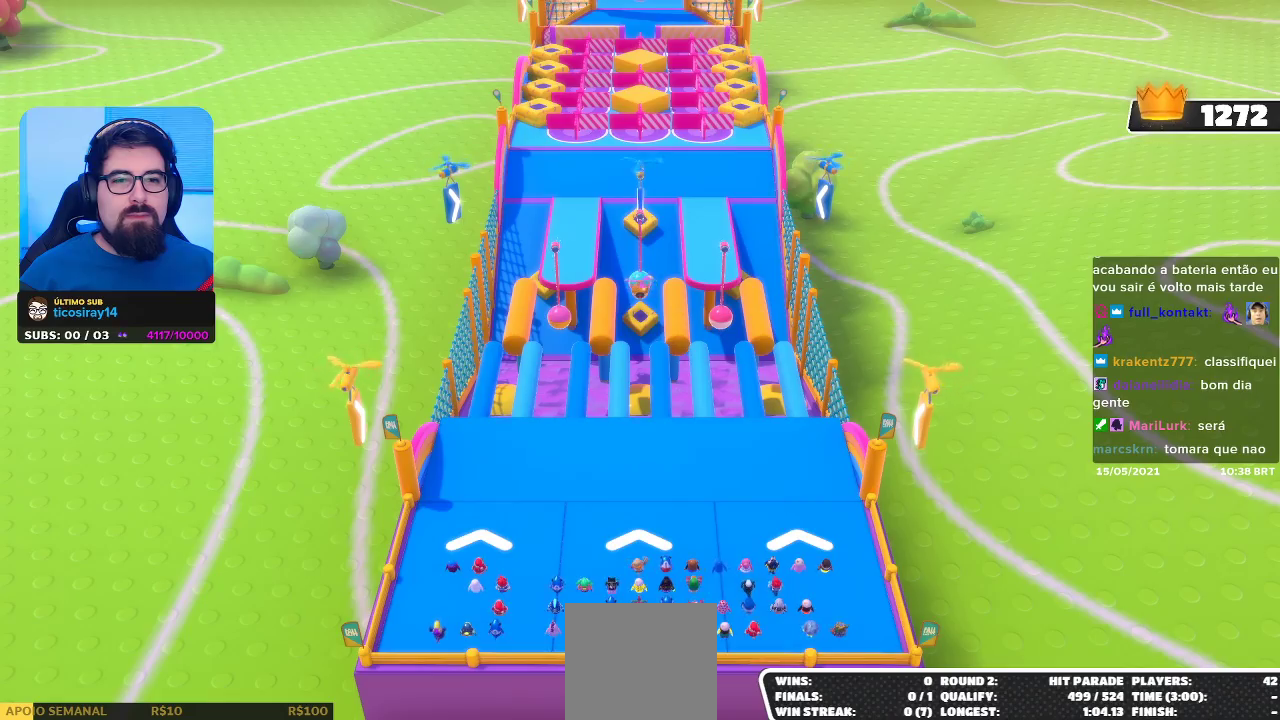
{"buttons": [], "left_stick": "left", "right_stick": "right", "events": [[150, "right_stick", "center"], [167, "left_stick", "center"], [233, "right_stick", "right"], [267, "left_stick", "left"]]}
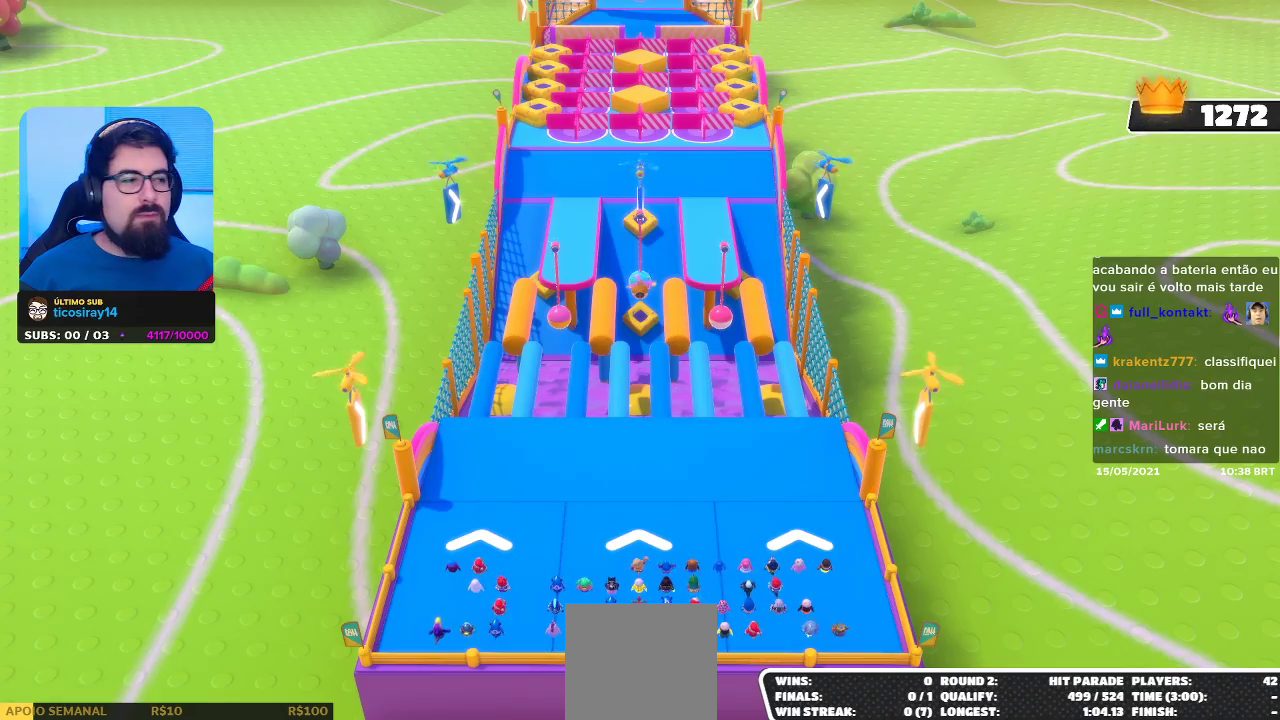
{"buttons": [], "left_stick": "up-right", "right_stick": "down", "events": [[250, "left_stick", "center"], [267, "right_stick", "center"], [383, "left_stick", "up-right"], [383, "right_stick", "down"]]}
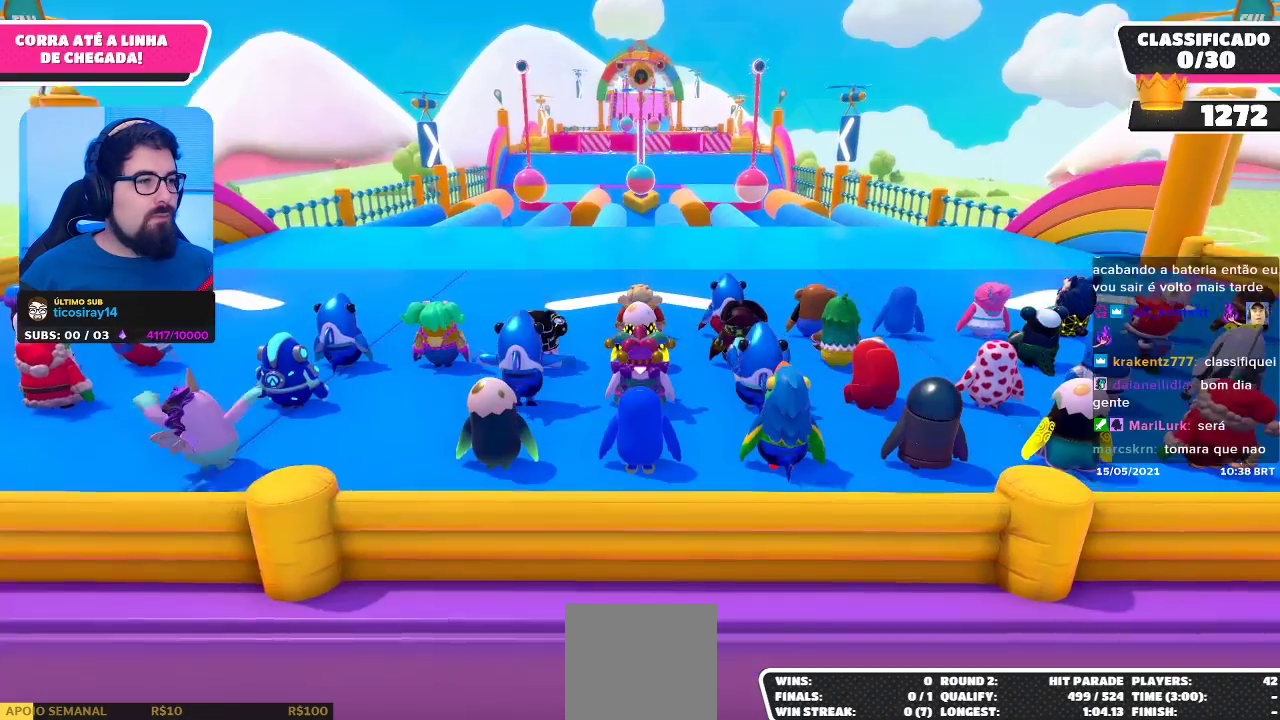
{"buttons": [], "left_stick": "left", "right_stick": "right", "events": [[50, "right_stick", "center"], [83, "left_stick", "center"], [183, "left_stick", "up-right"], [183, "right_stick", "down"], [350, "right_stick", "center"], [383, "left_stick", "center"], [467, "right_stick", "right"], [483, "left_stick", "left"]]}
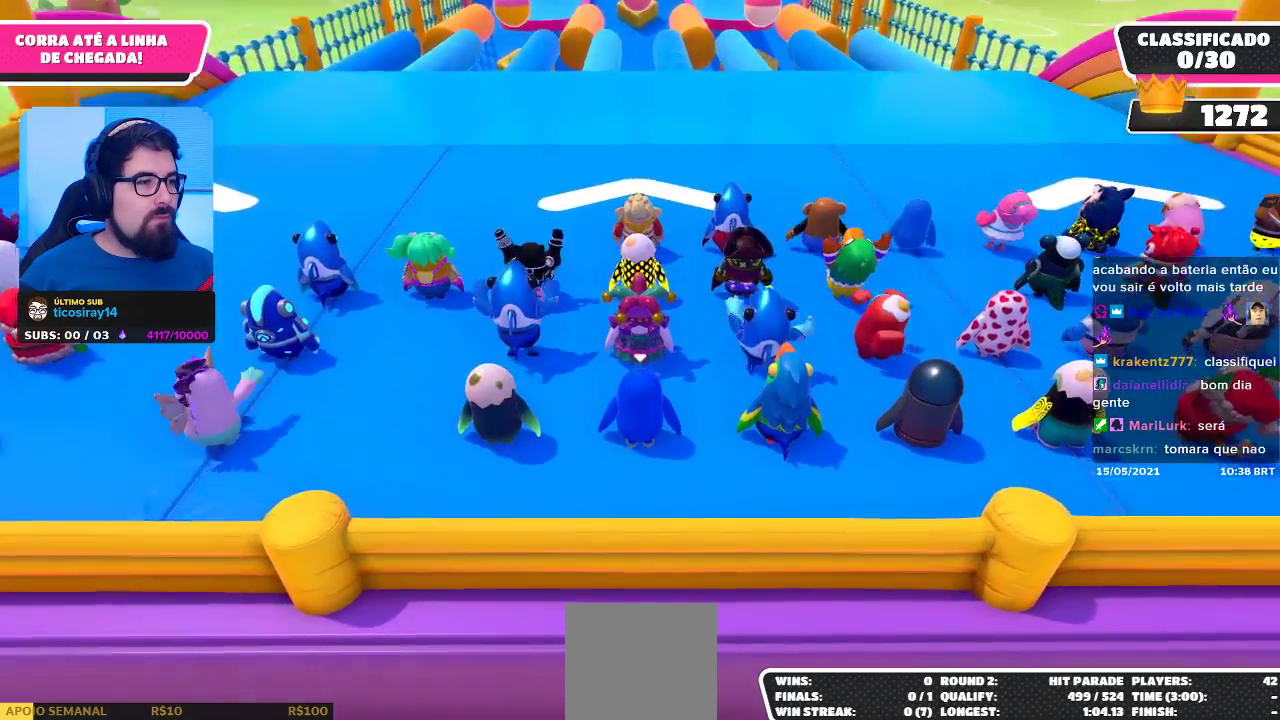
{"buttons": [], "left_stick": "right", "right_stick": "down-left", "events": [[267, "right_stick", "center"], [317, "left_stick", "center"], [433, "left_stick", "right"], [433, "right_stick", "down-left"]]}
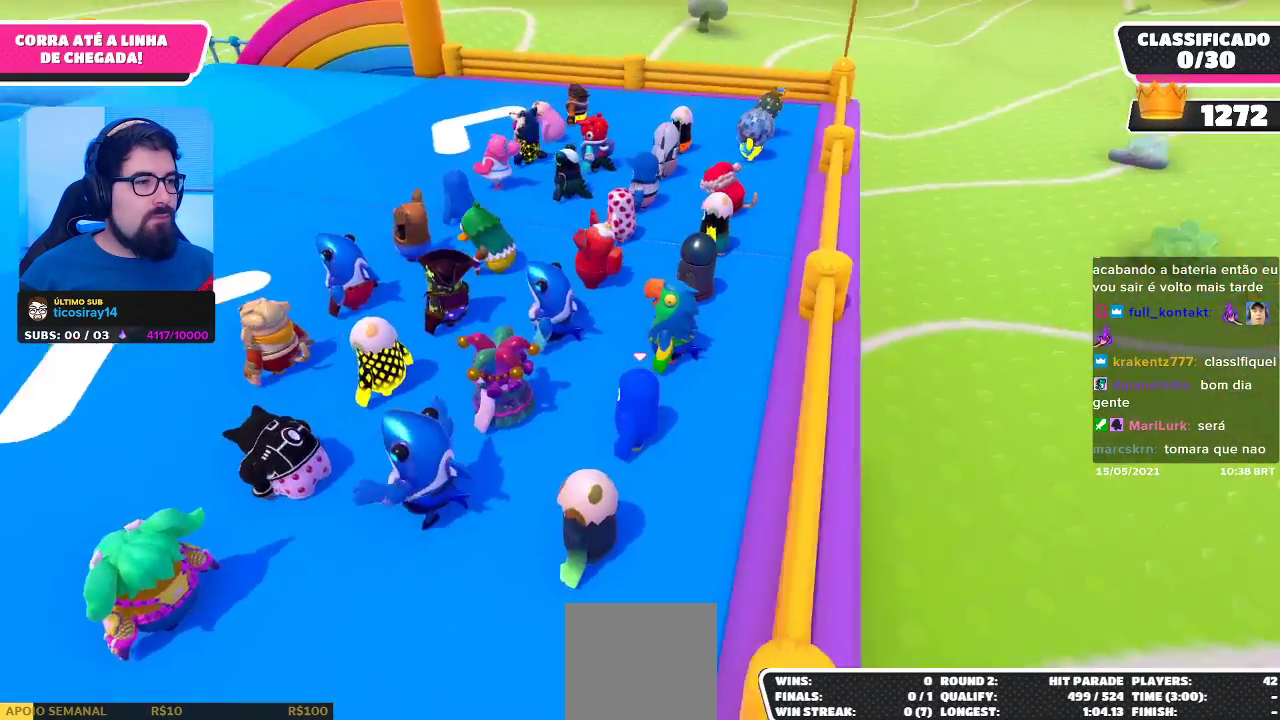
{"buttons": [], "left_stick": "center", "right_stick": "up-right", "events": [[233, "right_stick", "center"], [250, "left_stick", "center"], [433, "right_stick", "up-right"]]}
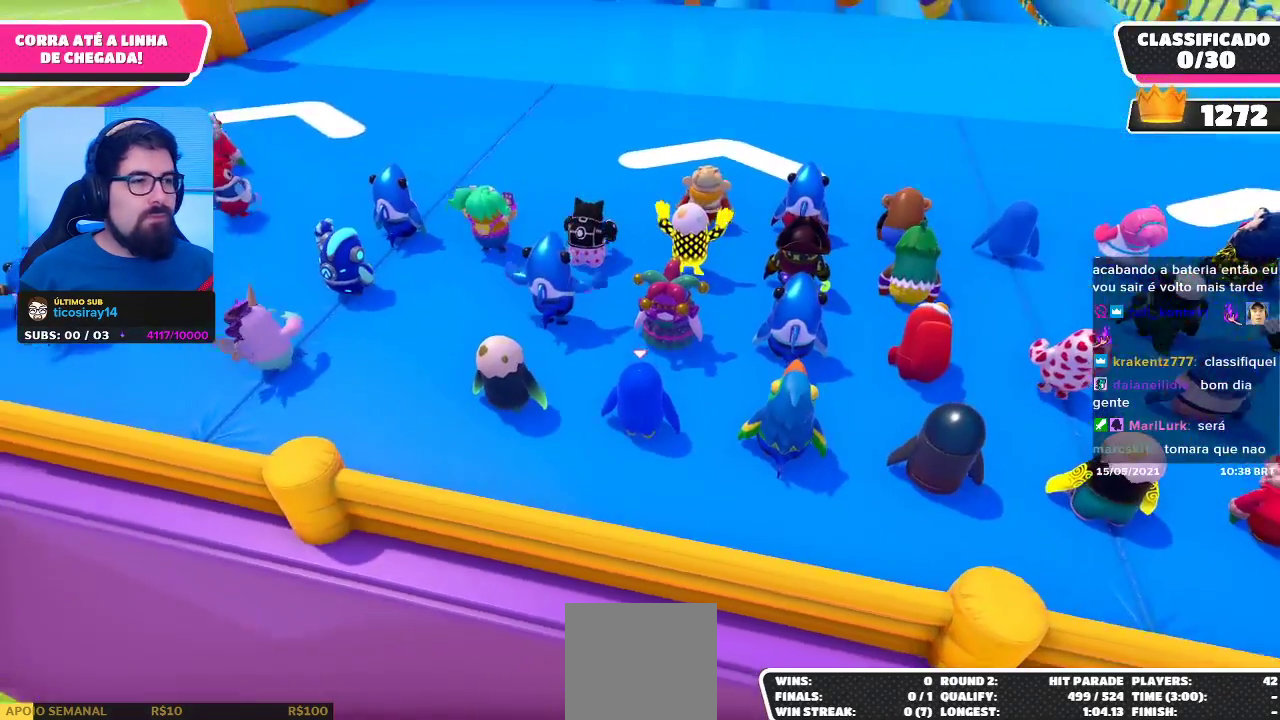
{"buttons": [], "left_stick": "center", "right_stick": "up-right", "events": [[17, "right_stick", "center"], [183, "right_stick", "up"], [300, "right_stick", "center"], [467, "right_stick", "up-right"]]}
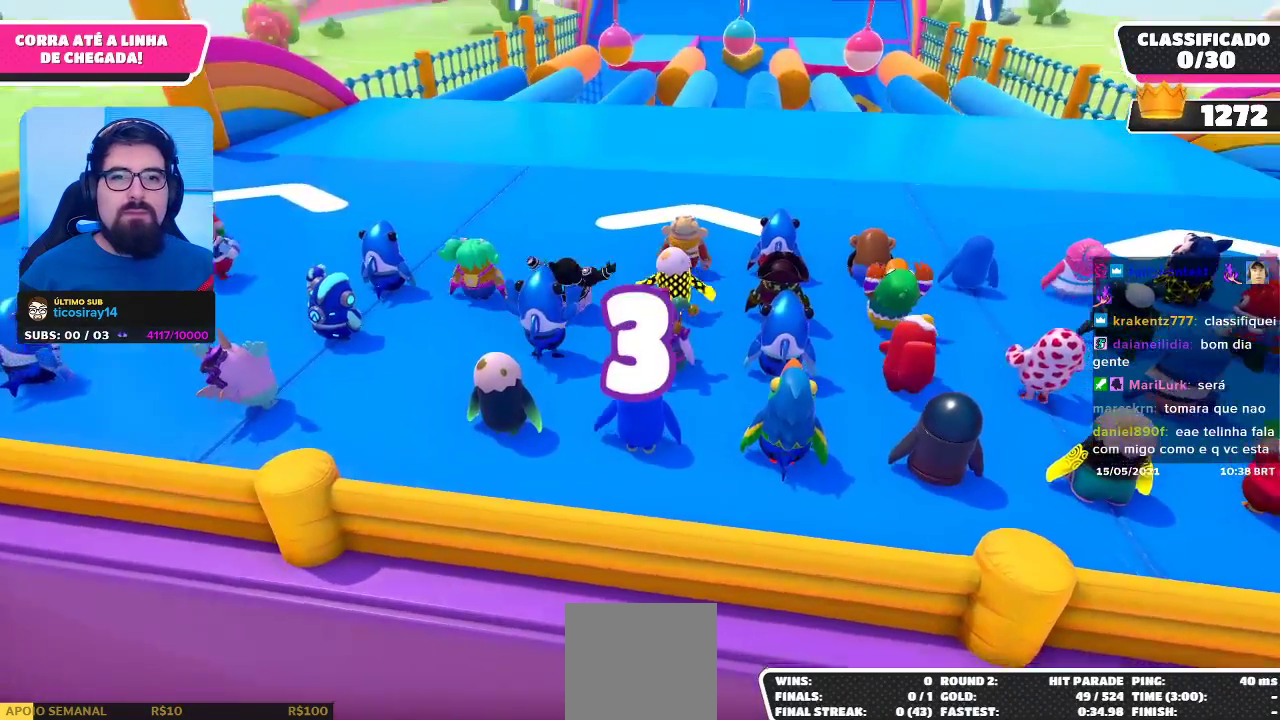
{"buttons": [], "left_stick": "center", "right_stick": "center", "events": [[50, "right_stick", "center"], [433, "right_stick", "left"], [483, "right_stick", "center"]]}
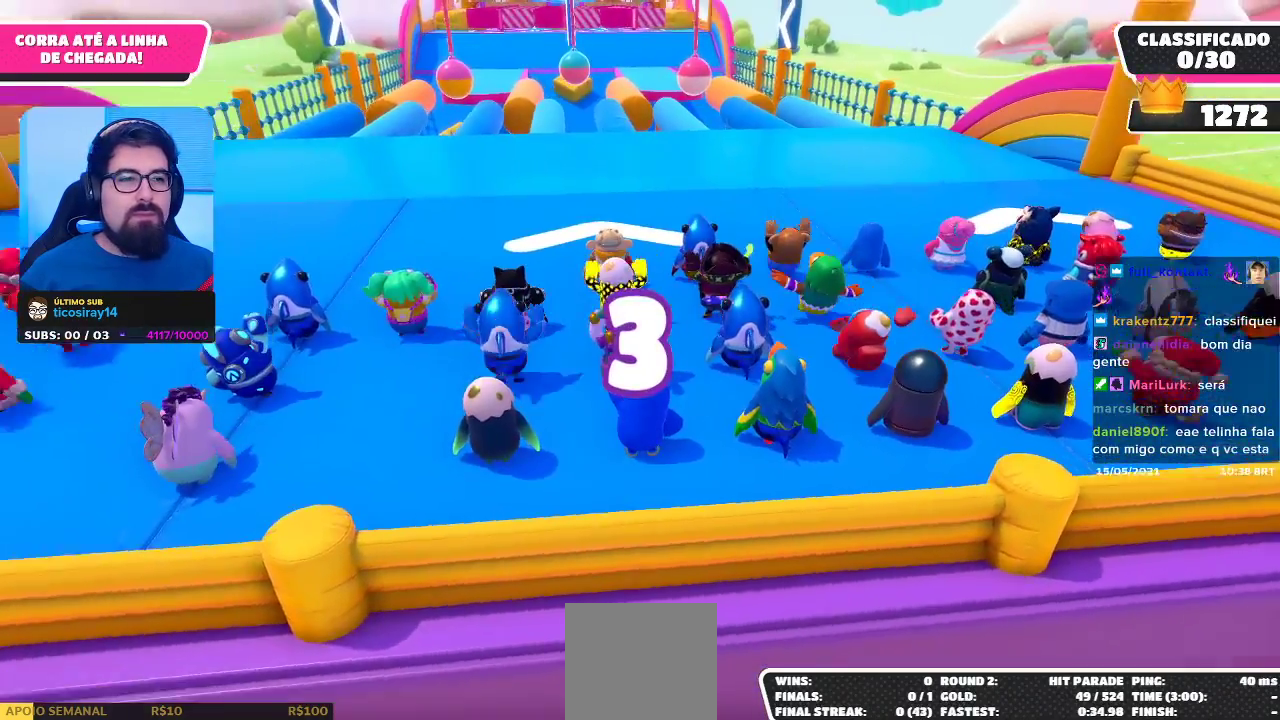
{"buttons": [], "left_stick": "center", "right_stick": "center", "events": [[250, "right_stick", "right"], [300, "right_stick", "center"]]}
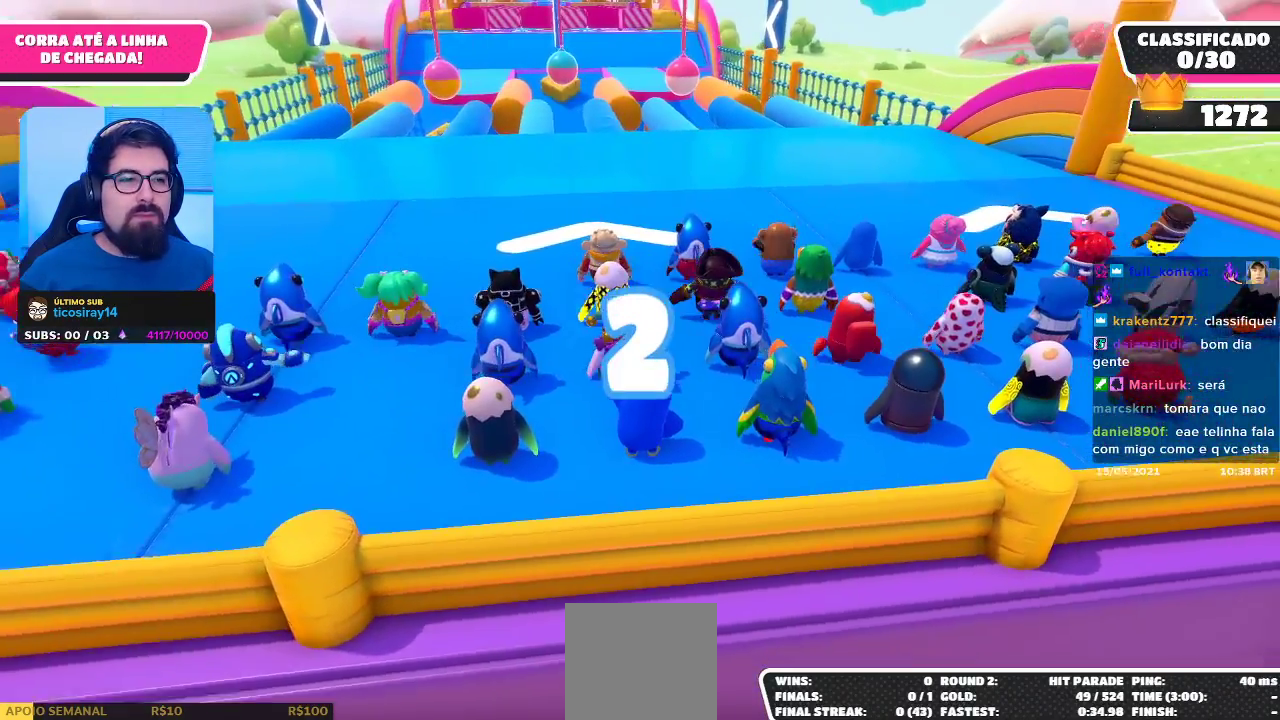
{"buttons": [], "left_stick": "center", "right_stick": "center", "events": [[67, "right_stick", "left"], [117, "right_stick", "center"]]}
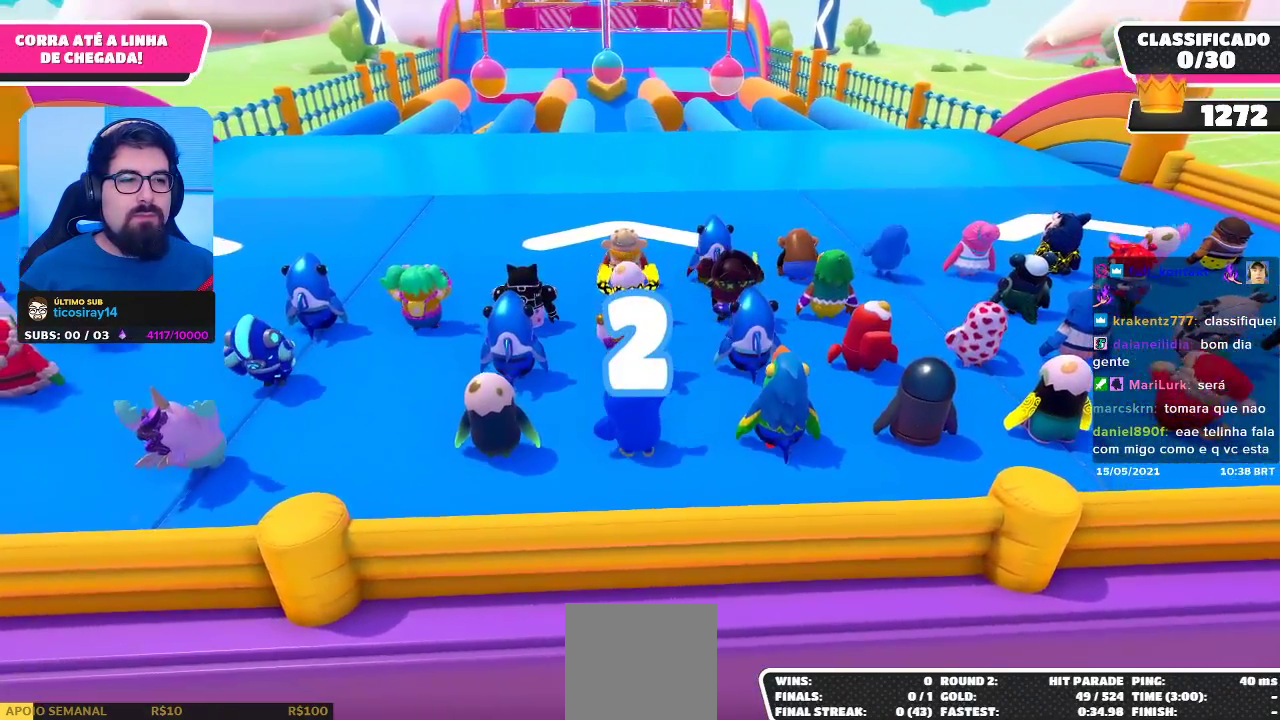
{"buttons": [], "left_stick": "up-right", "right_stick": "center", "events": [[133, "left_stick", "up-right"]]}
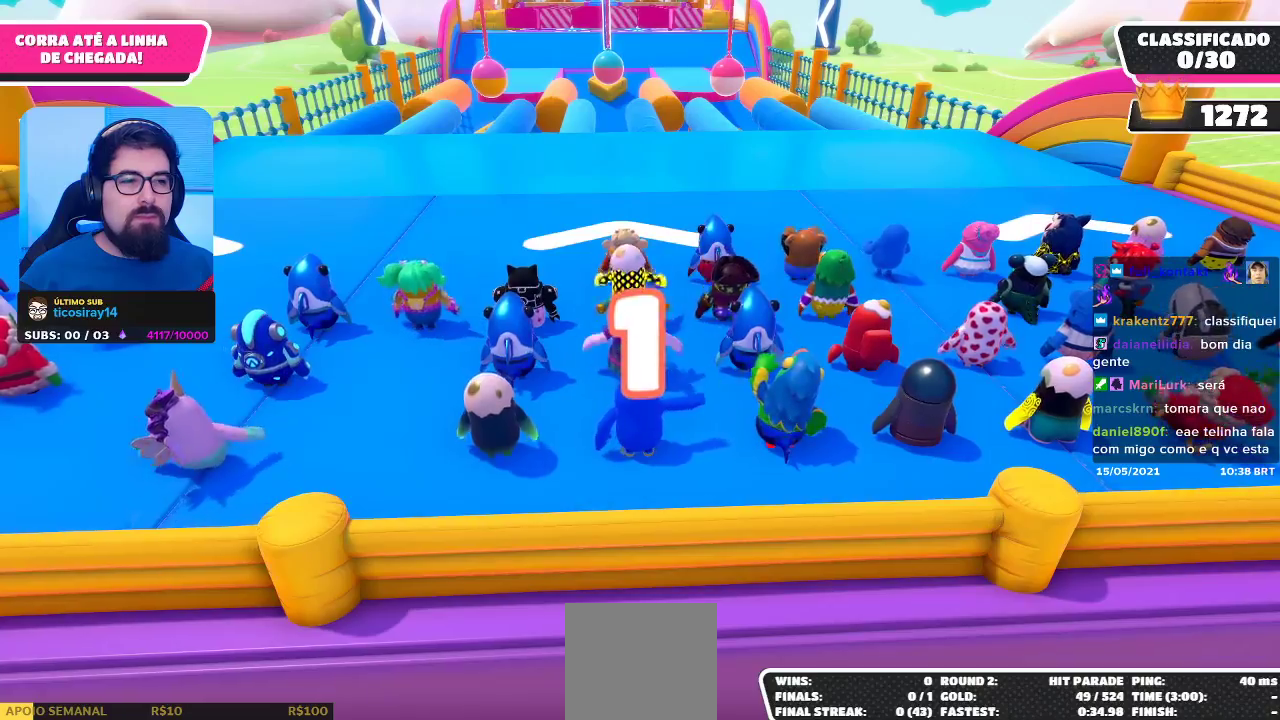
{"buttons": [], "left_stick": "up", "right_stick": "center", "events": [[350, "left_stick", "up"]]}
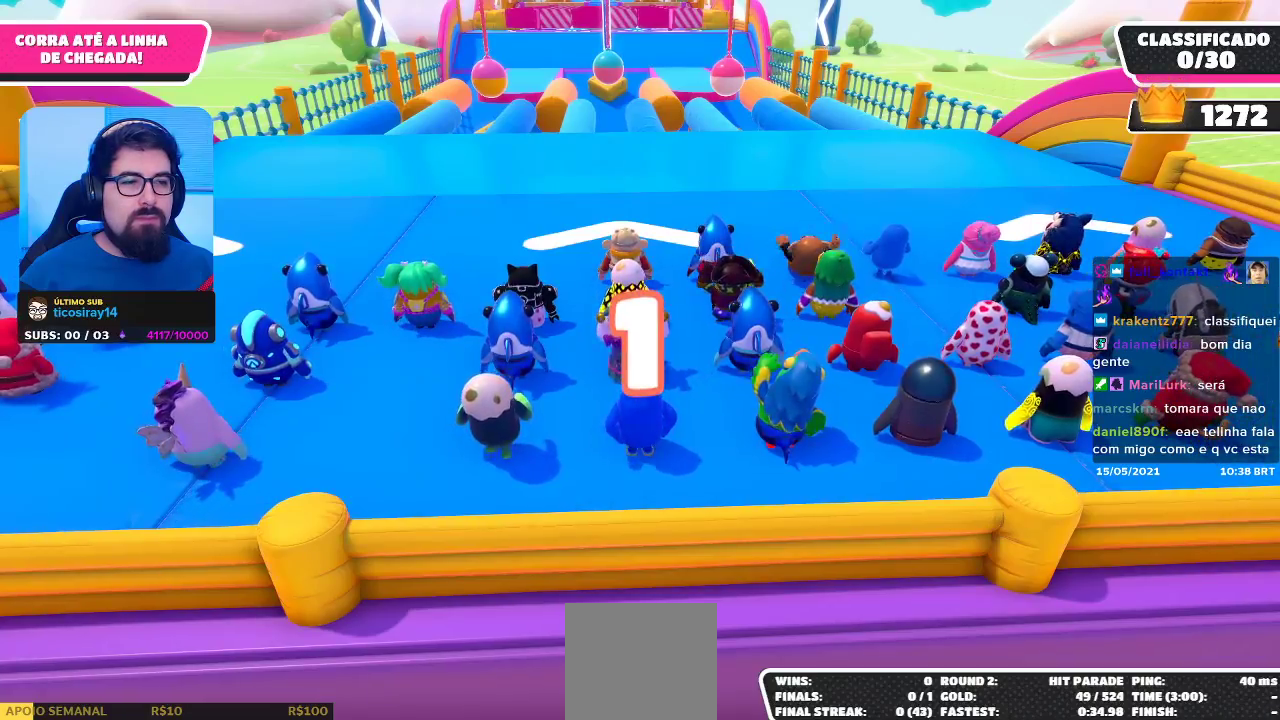
{"buttons": [], "left_stick": "up", "right_stick": "center", "events": []}
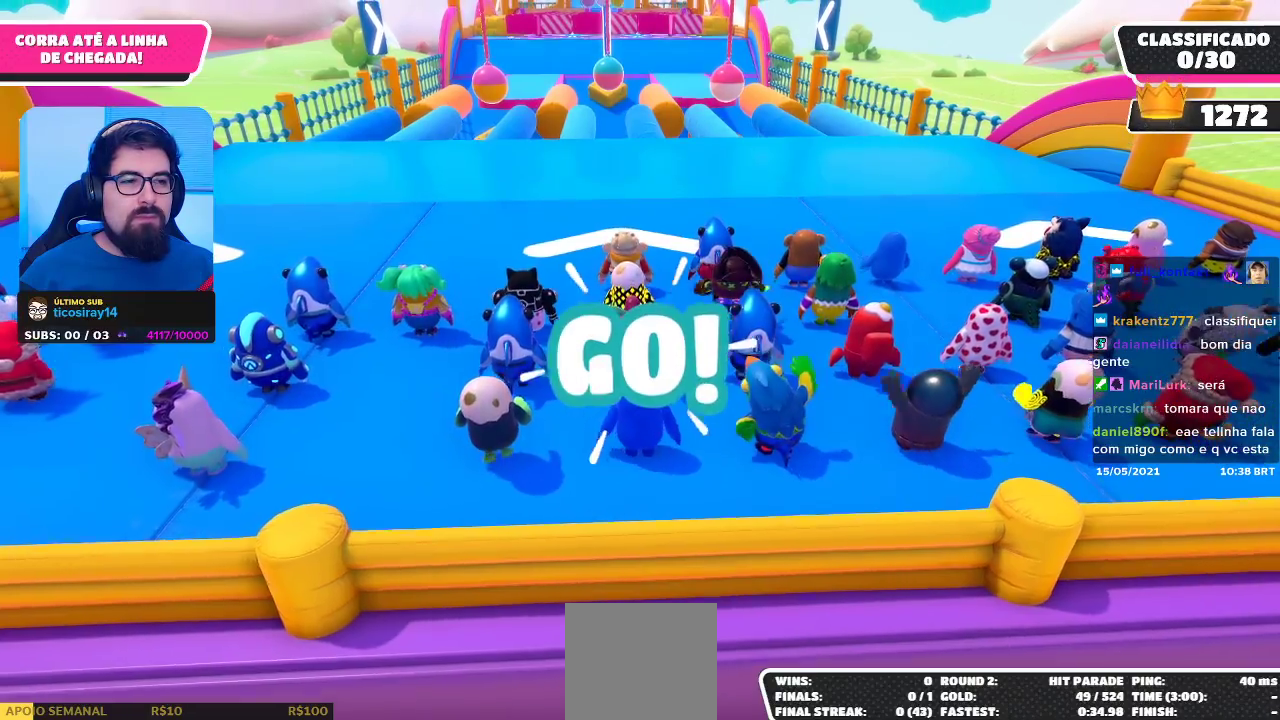
{"buttons": [], "left_stick": "up", "right_stick": "center", "events": []}
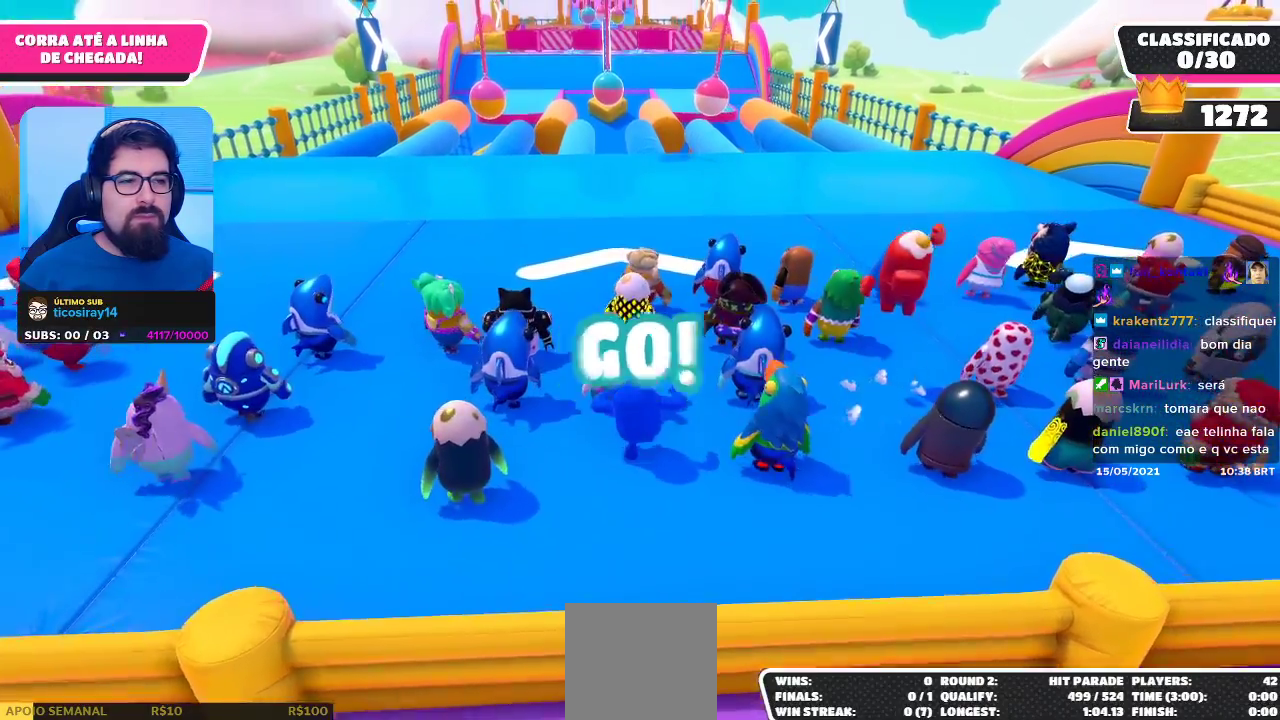
{"buttons": [], "left_stick": "up", "right_stick": "down", "events": [[367, "right_stick", "down"]]}
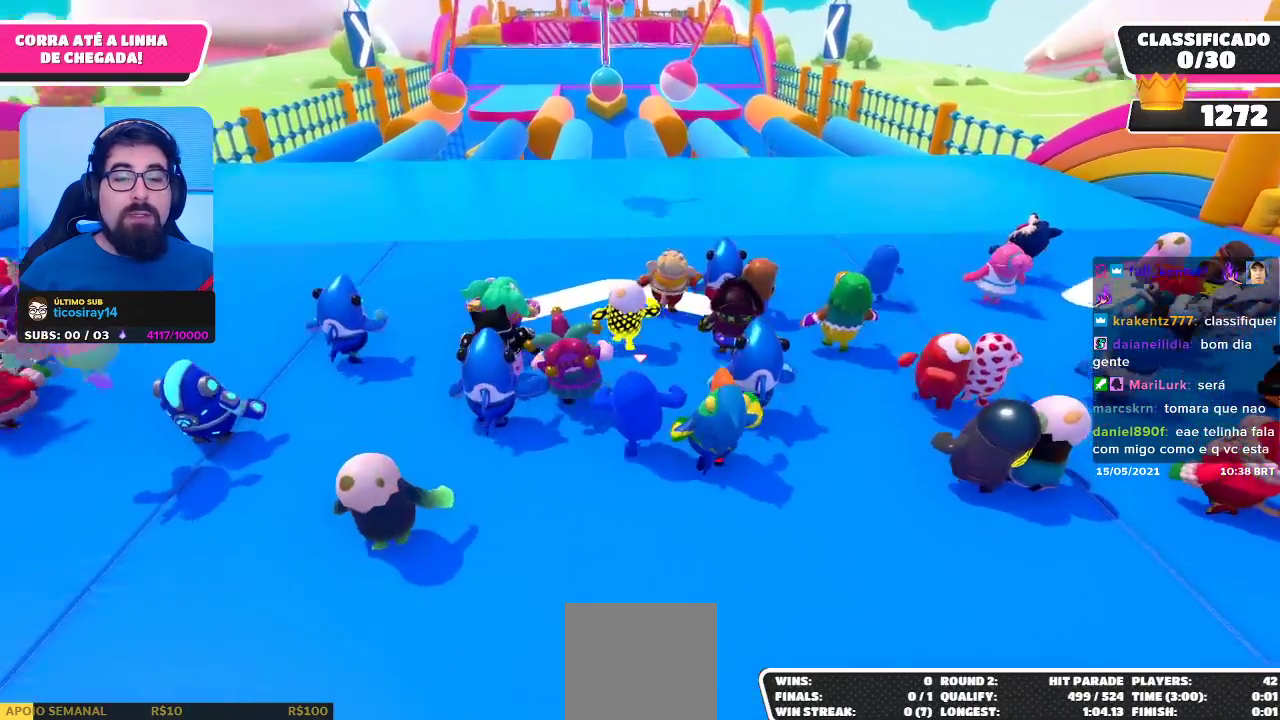
{"buttons": [], "left_stick": "up", "right_stick": "up", "events": [[33, "right_stick", "center"], [400, "right_stick", "up"]]}
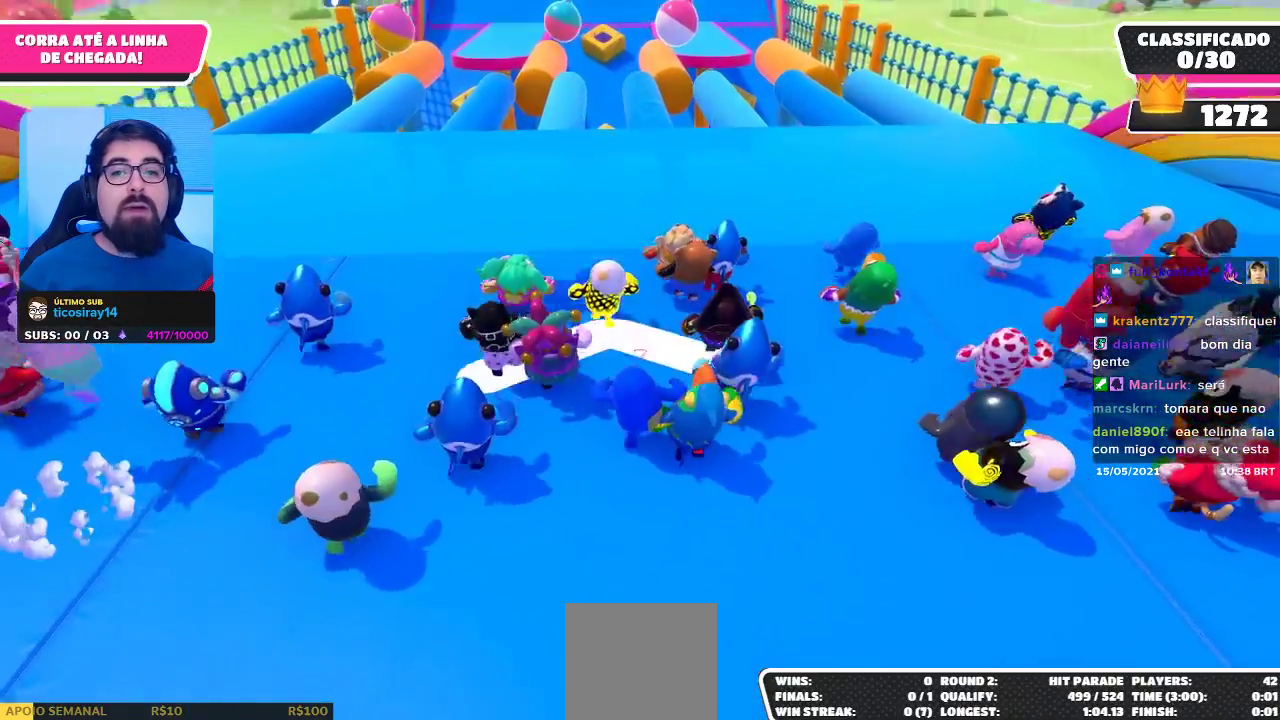
{"buttons": [], "left_stick": "up", "right_stick": "center", "events": [[33, "right_stick", "center"]]}
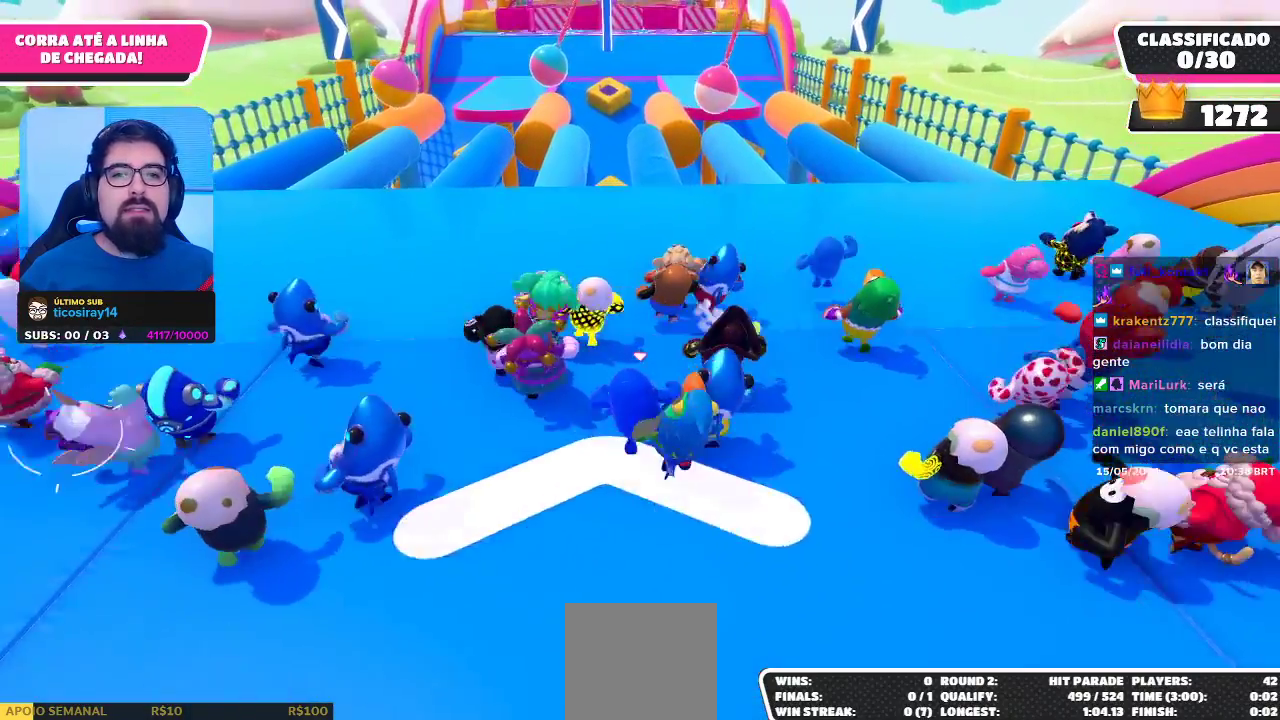
{"buttons": [], "left_stick": "up", "right_stick": "center", "events": []}
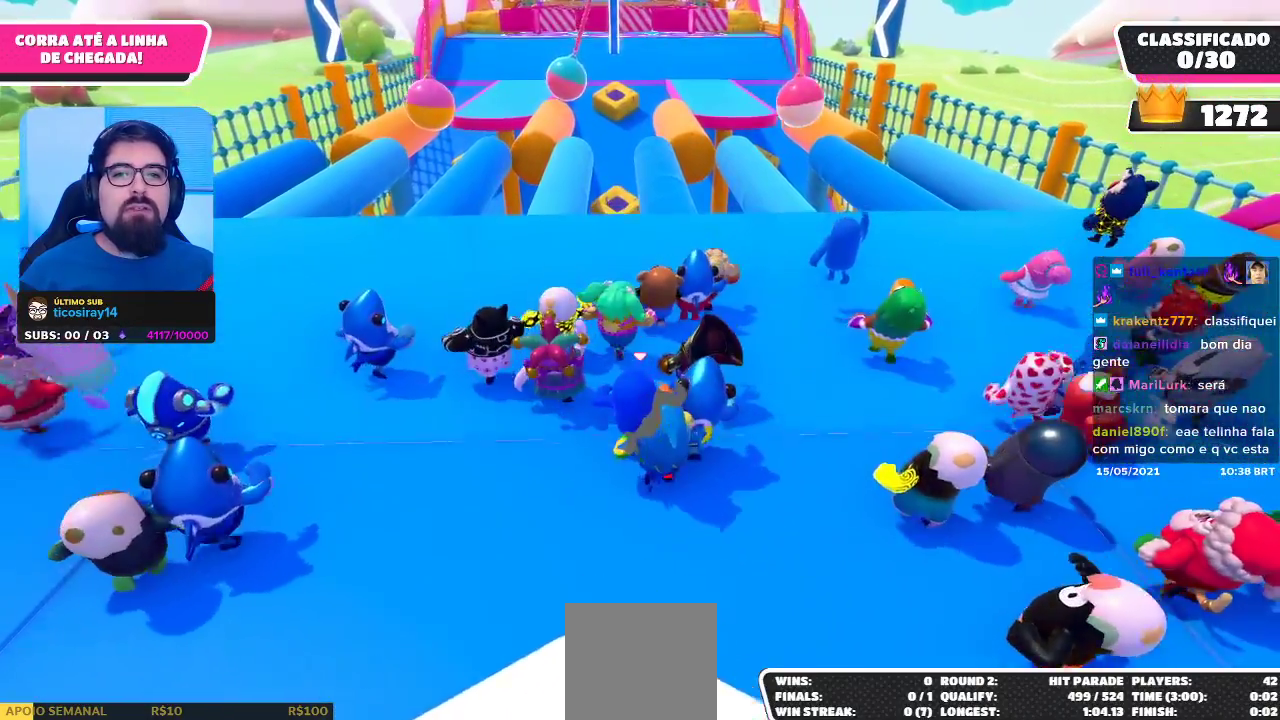
{"buttons": [], "left_stick": "up", "right_stick": "center", "events": []}
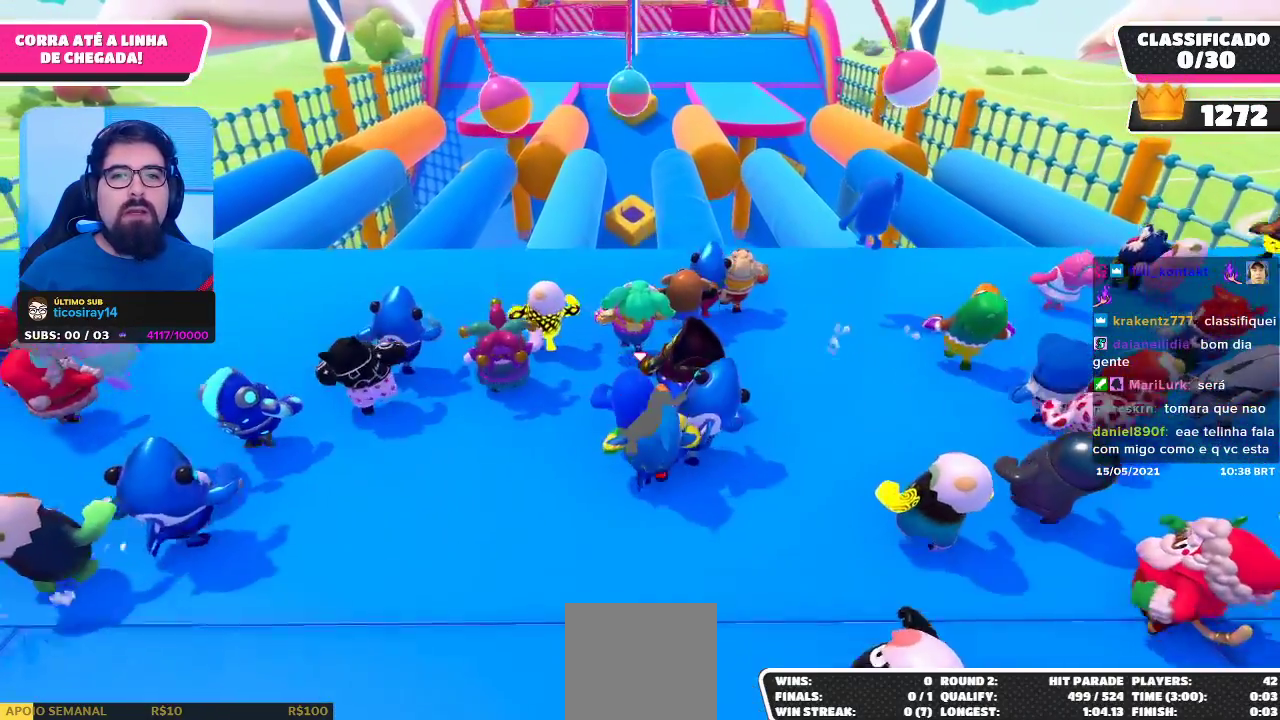
{"buttons": [], "left_stick": "up", "right_stick": "down", "events": [[400, "right_stick", "down"]]}
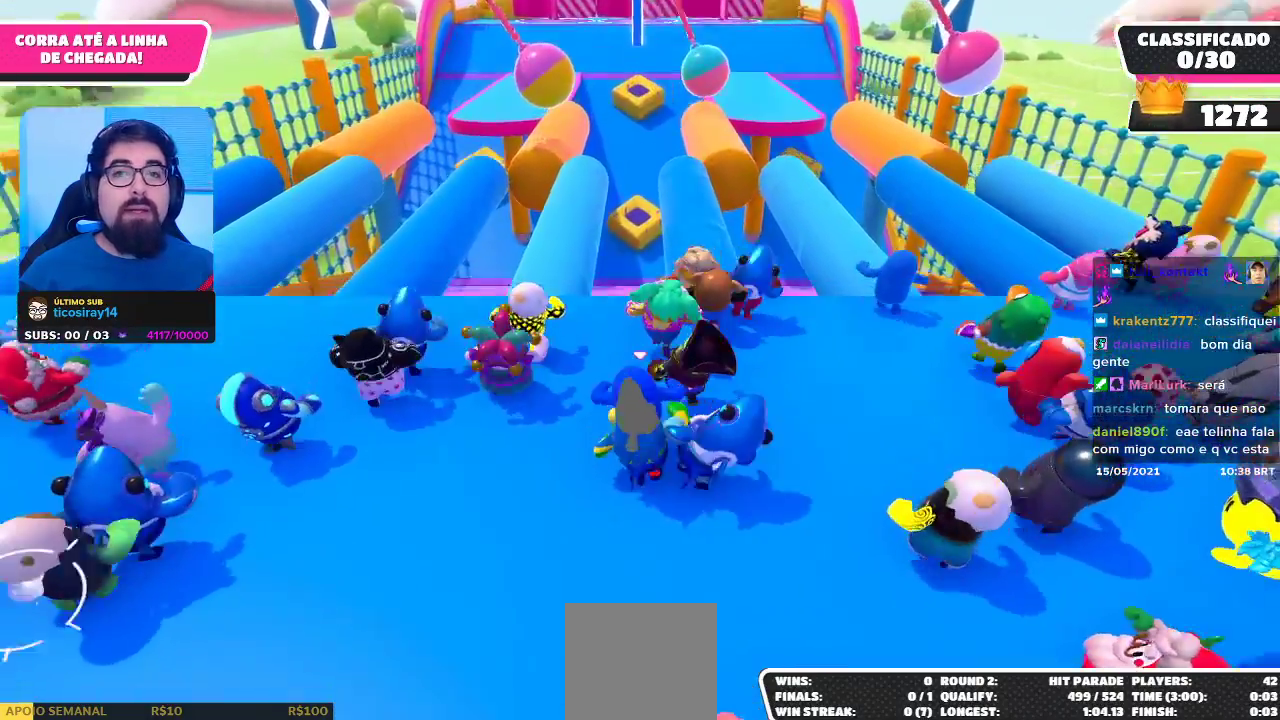
{"buttons": [], "left_stick": "up", "right_stick": "center", "events": [[83, "right_stick", "center"]]}
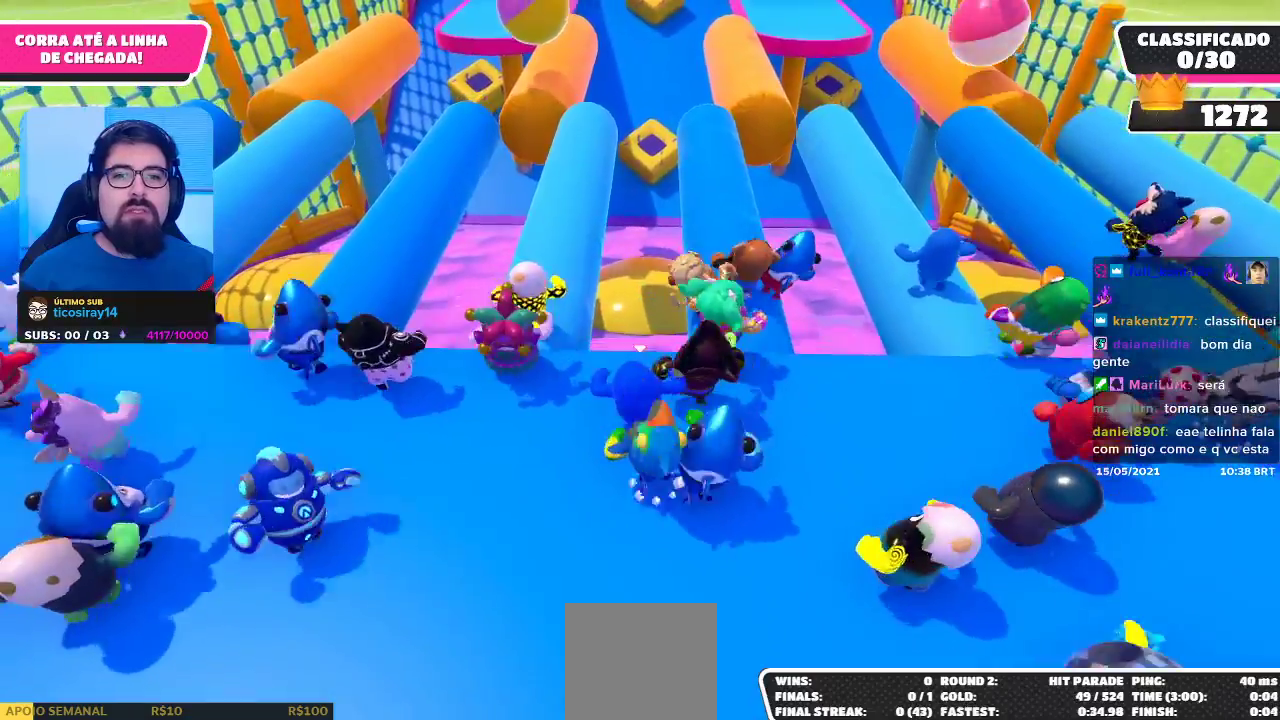
{"buttons": [], "left_stick": "up-right", "right_stick": "center", "events": [[183, "left_stick", "up-right"]]}